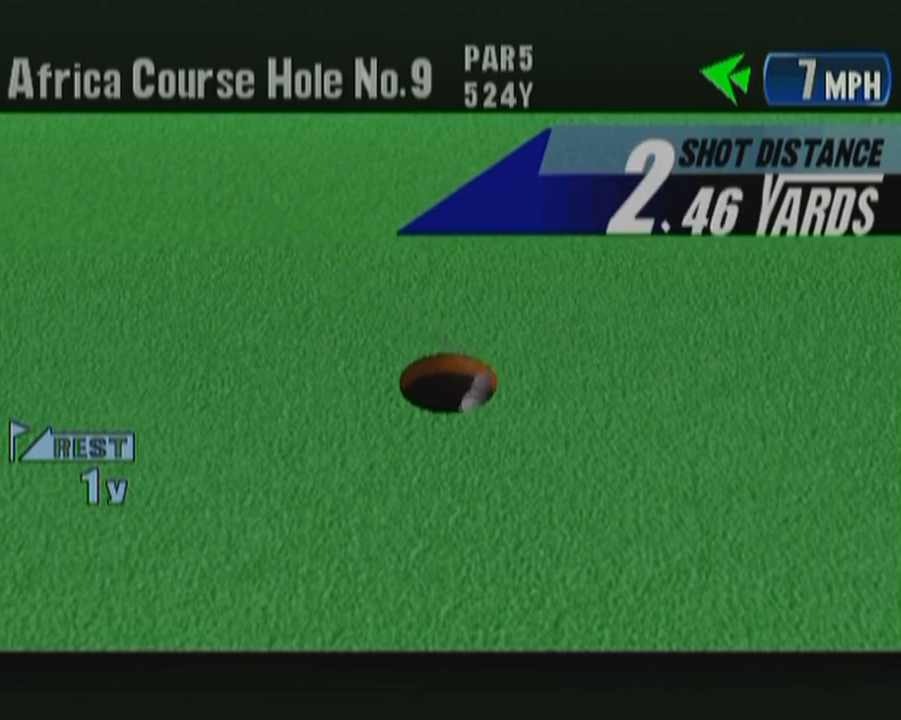
Gameplay with a controller (Xbox layout); each line is a JSON object with the inputs held at the frame after it. "button_events" lists button changes between this image and that frame as [ms after this image, input, new state], when the widget could be followed in between (sticks are given only as held states). Not read: L2 L3 R2 R3.
{"buttons": ["B"], "left_stick": "center", "button_events": [[217, "B", "down"], [267, "START", "down"], [333, "B", "up"], [417, "B", "down"], [433, "START", "up"]]}
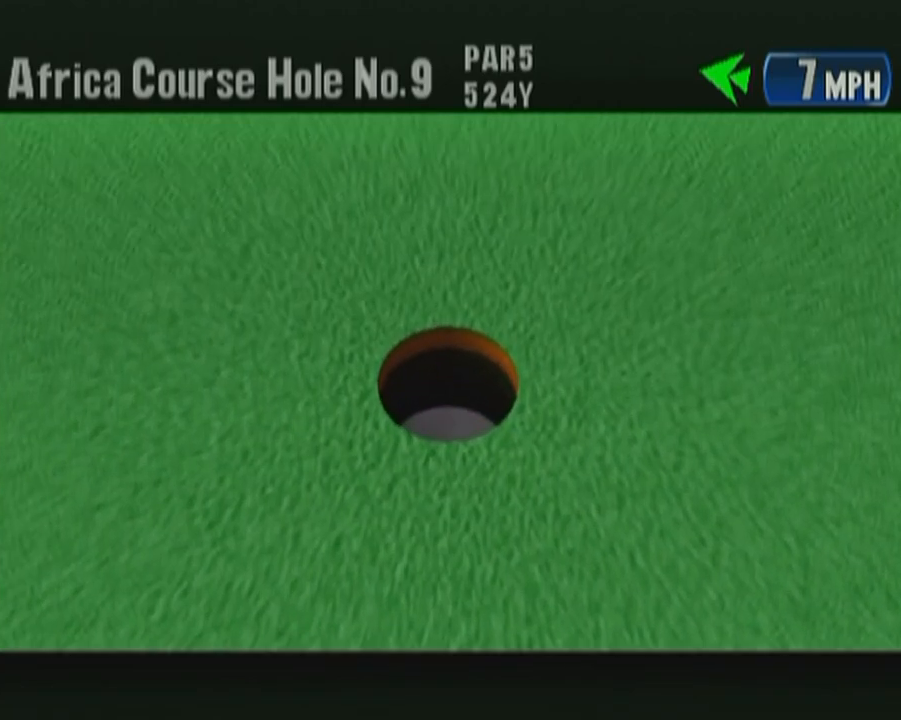
{"buttons": ["B", "START"], "left_stick": "center", "button_events": [[17, "B", "up"], [33, "START", "down"], [67, "B", "down"], [100, "START", "up"], [333, "B", "up"], [433, "B", "down"], [467, "START", "down"]]}
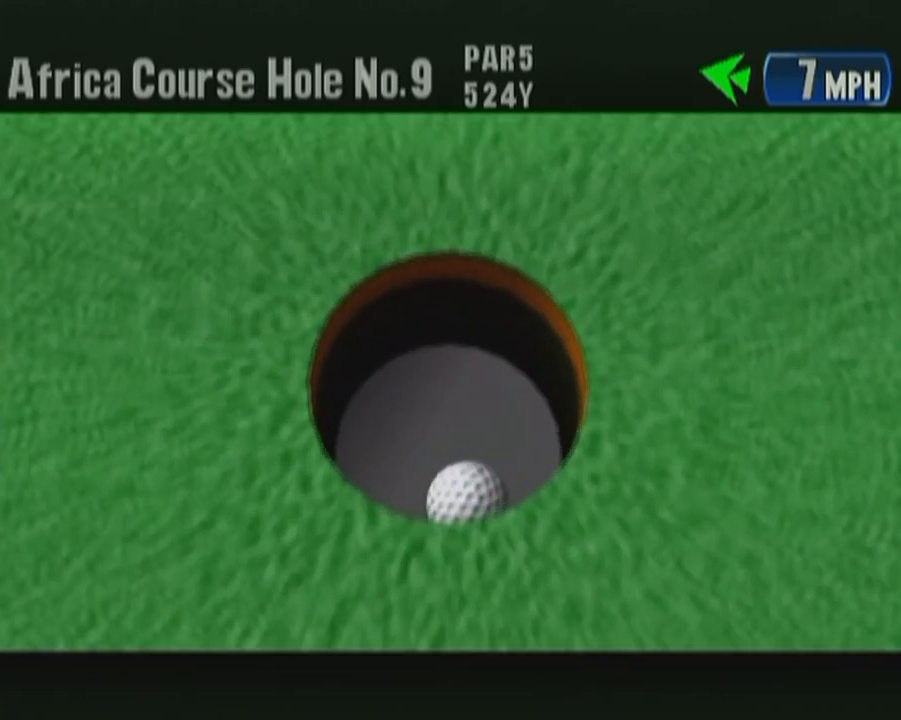
{"buttons": ["B"], "left_stick": "center", "button_events": [[67, "START", "up"], [217, "B", "up"], [283, "B", "down"], [333, "B", "up"], [367, "START", "down"], [433, "B", "down"], [483, "START", "up"]]}
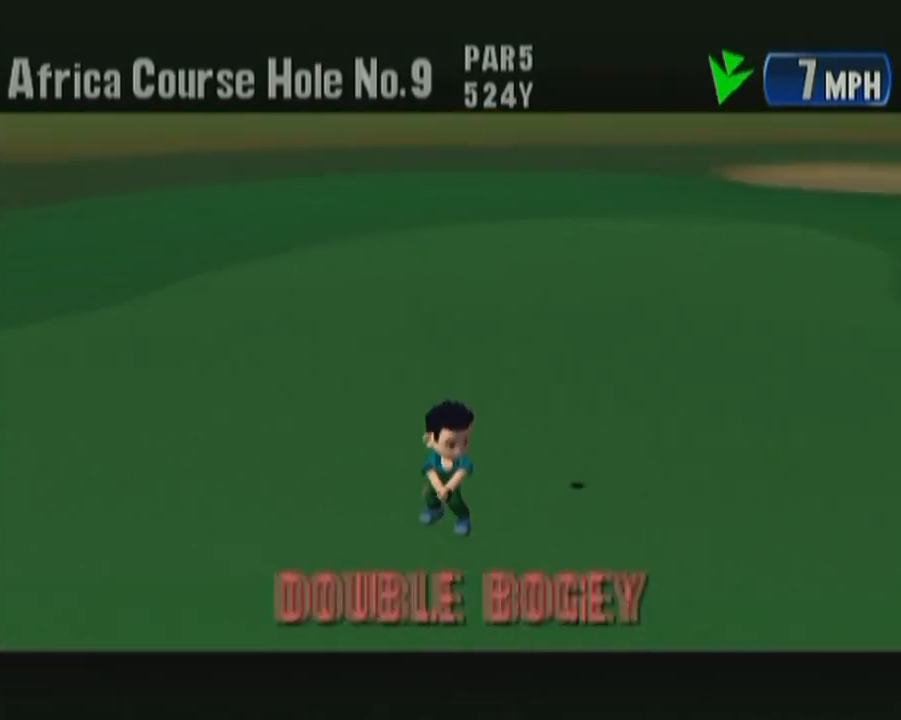
{"buttons": [], "left_stick": "center", "button_events": [[67, "START", "down"], [83, "B", "up"], [167, "B", "down"], [183, "START", "up"], [233, "B", "up"], [300, "START", "down"], [350, "B", "down"], [383, "START", "up"], [433, "B", "up"]]}
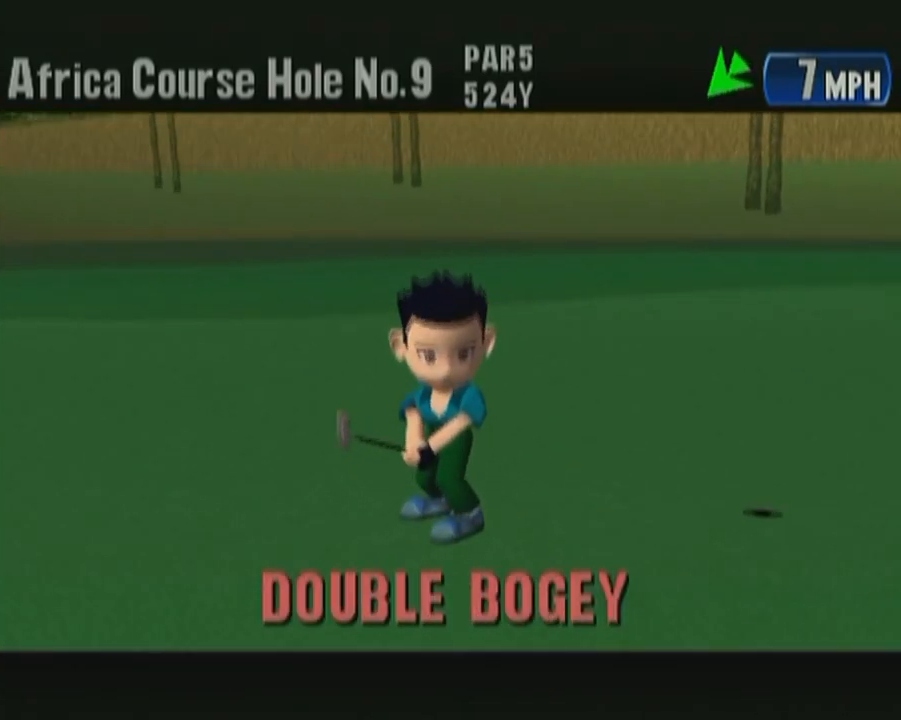
{"buttons": ["START"], "left_stick": "center", "button_events": [[33, "B", "down"], [133, "B", "up"], [217, "B", "down"], [217, "START", "down"], [283, "B", "up"], [317, "START", "up"], [417, "B", "down"], [483, "START", "down"], [500, "B", "up"]]}
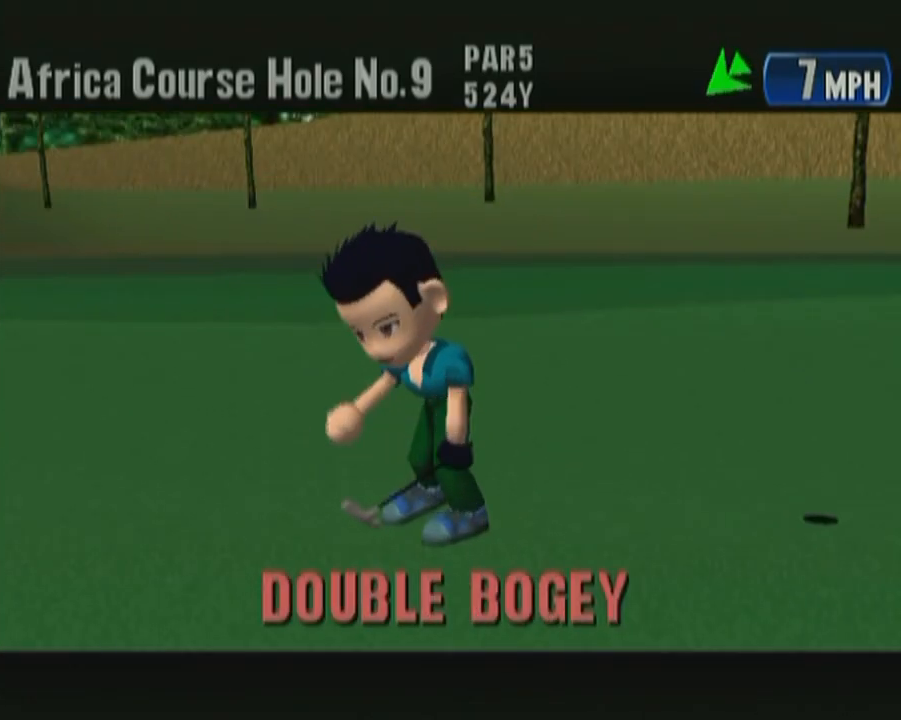
{"buttons": [], "left_stick": "center", "button_events": [[67, "START", "up"], [100, "B", "down"], [183, "START", "down"], [200, "B", "up"], [267, "START", "up"], [300, "B", "down"], [417, "B", "up"]]}
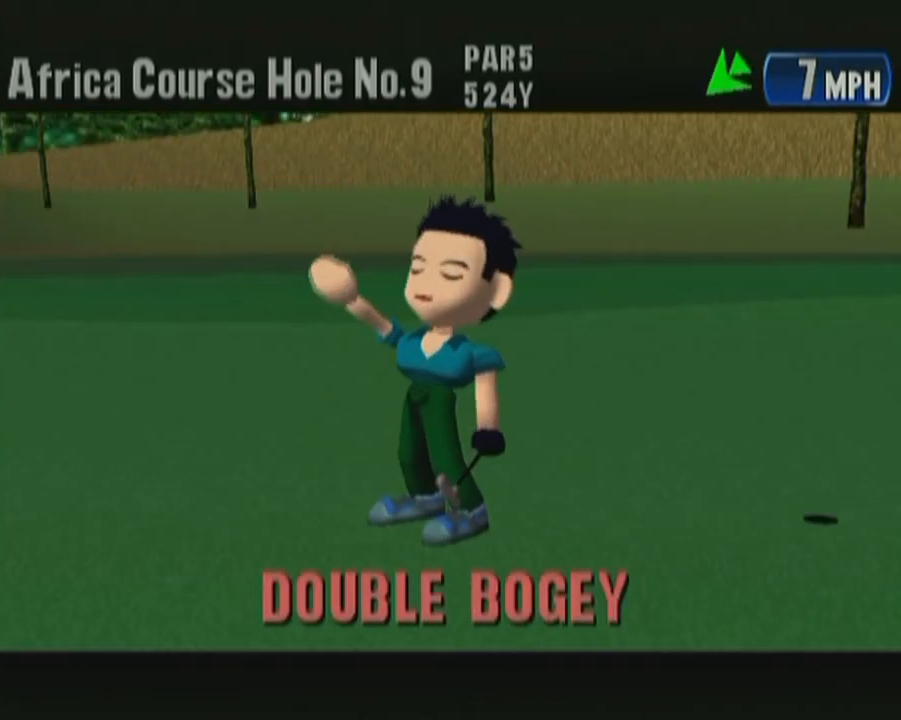
{"buttons": [], "left_stick": "center", "button_events": [[17, "B", "down"], [100, "B", "up"], [100, "START", "down"], [217, "START", "up"], [233, "B", "down"], [300, "B", "up"], [300, "START", "down"], [417, "B", "down"], [433, "START", "up"], [500, "B", "up"]]}
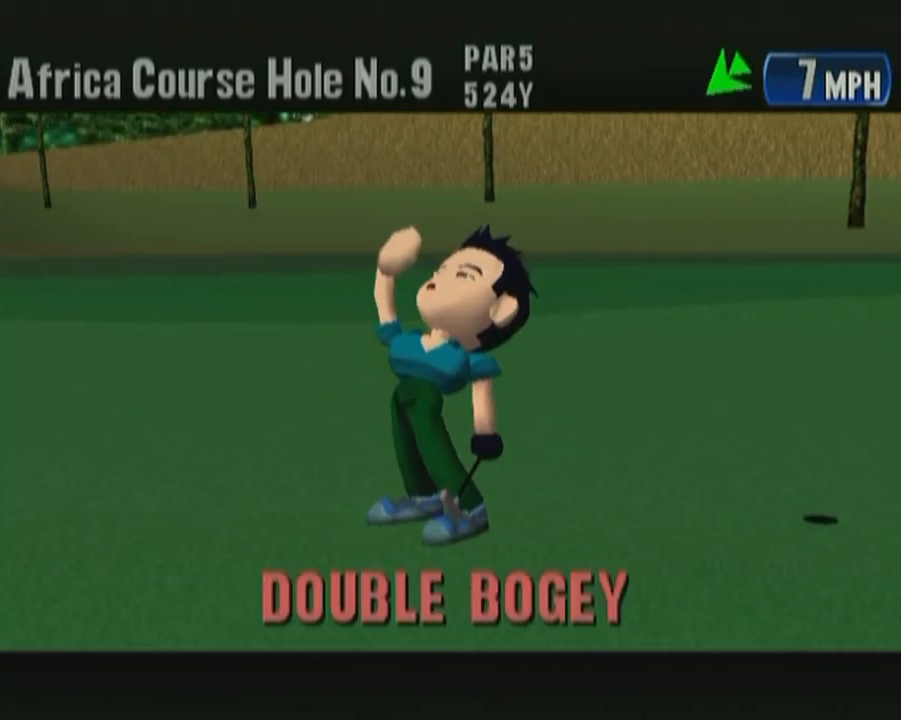
{"buttons": ["B", "START"], "left_stick": "center", "button_events": [[33, "START", "down"], [83, "B", "down"], [167, "START", "up"], [200, "B", "up"], [250, "B", "down"], [283, "START", "down"], [367, "B", "up"], [400, "START", "up"], [467, "B", "down"], [500, "START", "down"]]}
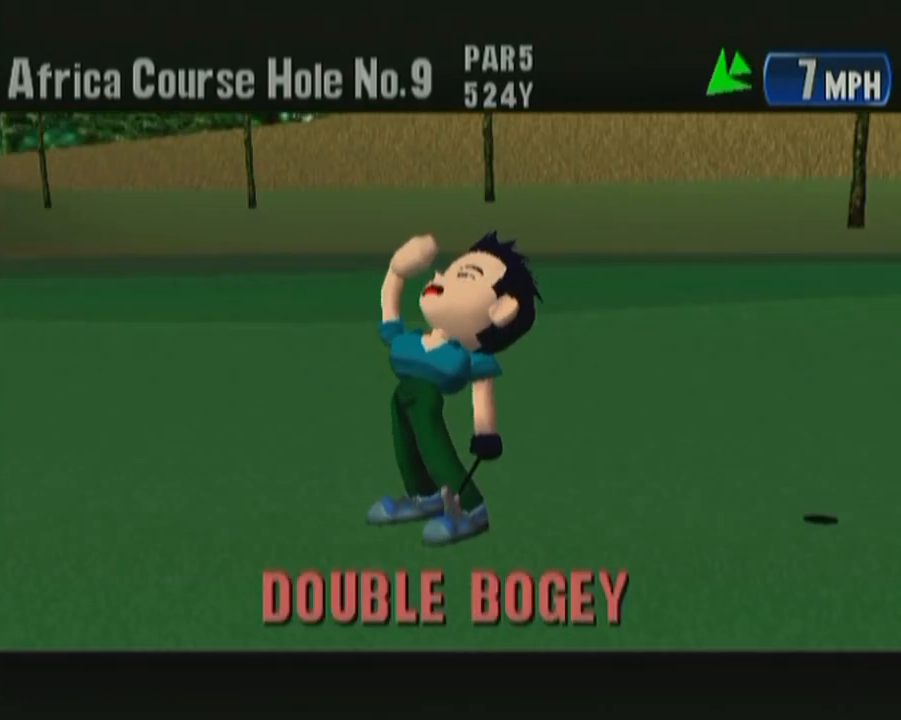
{"buttons": ["START"], "left_stick": "center", "button_events": [[50, "B", "up"], [83, "START", "up"], [167, "B", "down"], [250, "B", "up"], [367, "B", "down"], [467, "B", "up"], [467, "START", "down"]]}
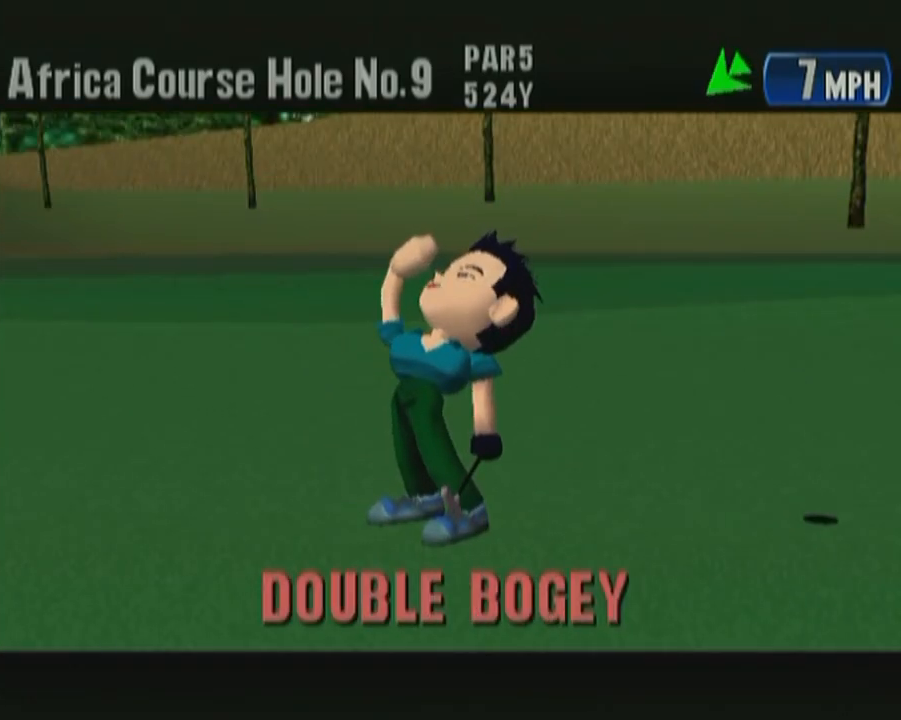
{"buttons": [], "left_stick": "center", "button_events": [[83, "B", "down"], [117, "START", "up"], [167, "B", "up"]]}
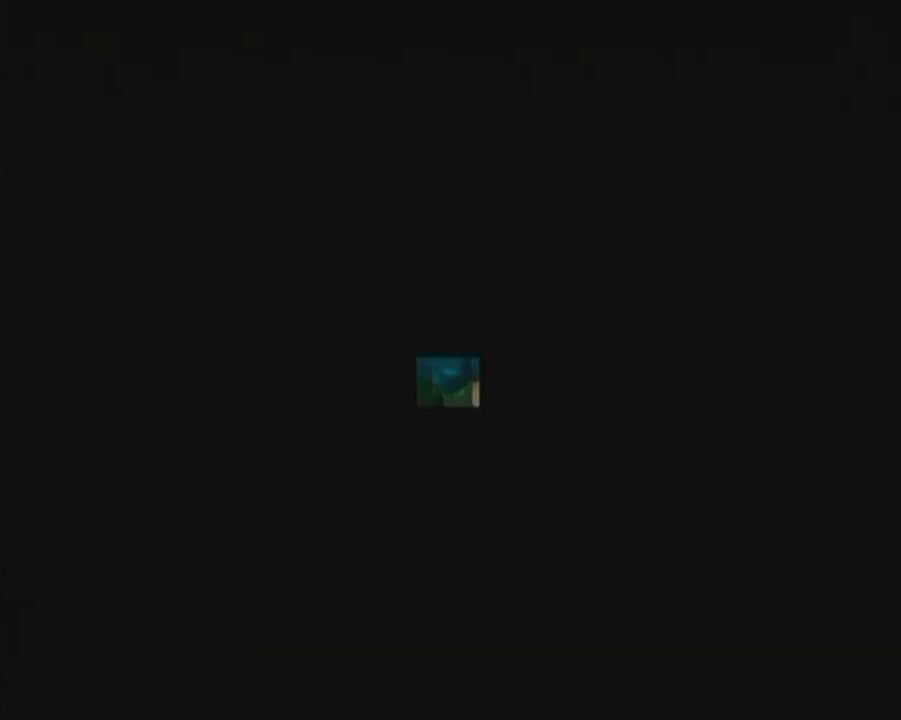
{"buttons": ["B"], "left_stick": "center", "button_events": [[150, "B", "down"], [150, "START", "down"], [250, "START", "up"], [283, "B", "up"], [367, "B", "down"]]}
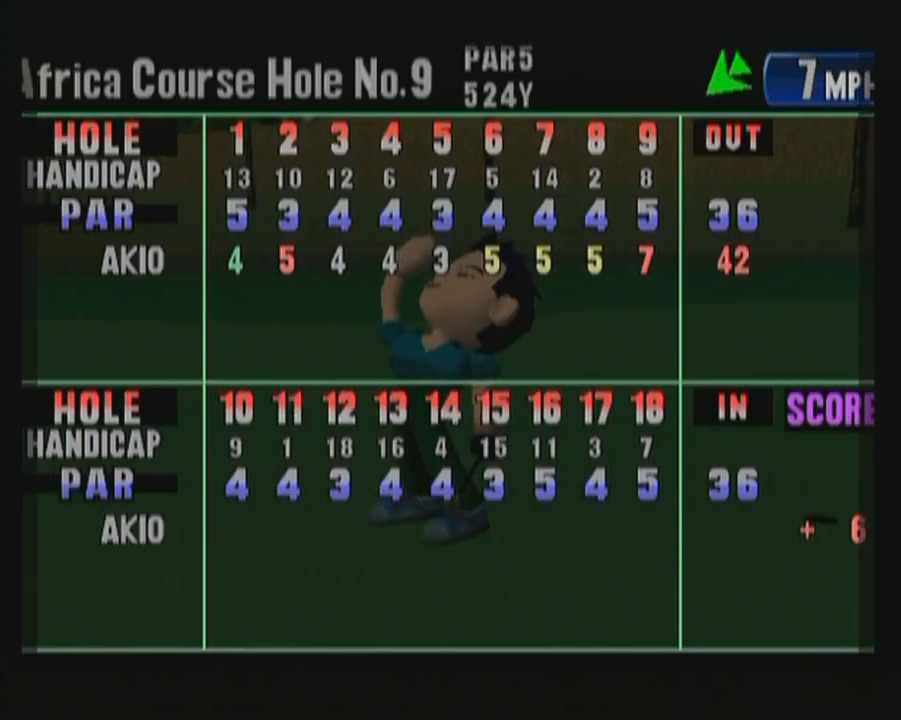
{"buttons": [], "left_stick": "center", "button_events": [[33, "B", "up"]]}
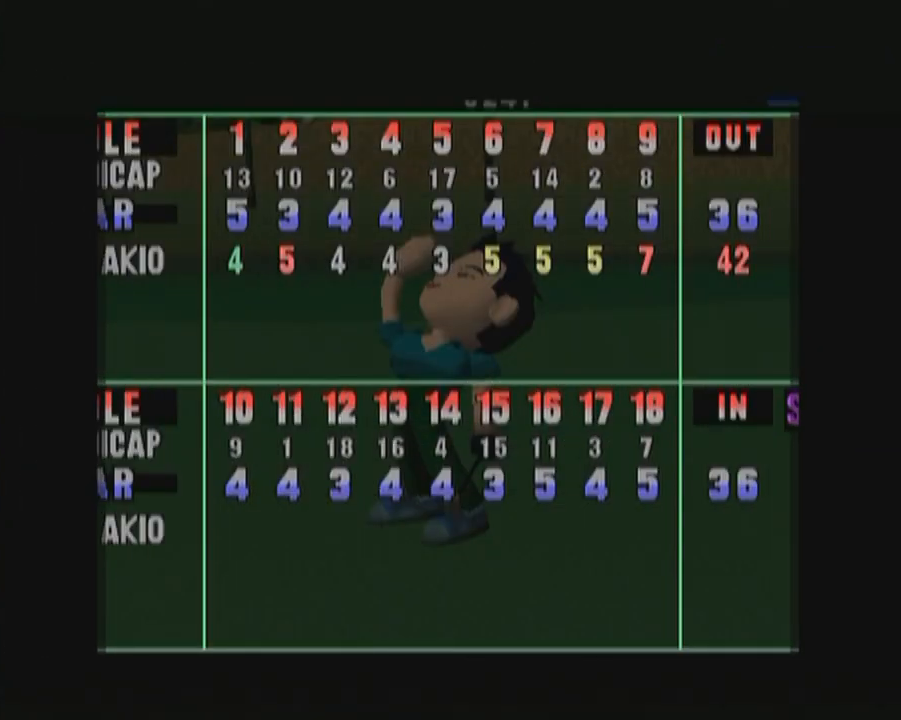
{"buttons": [], "left_stick": "center", "button_events": []}